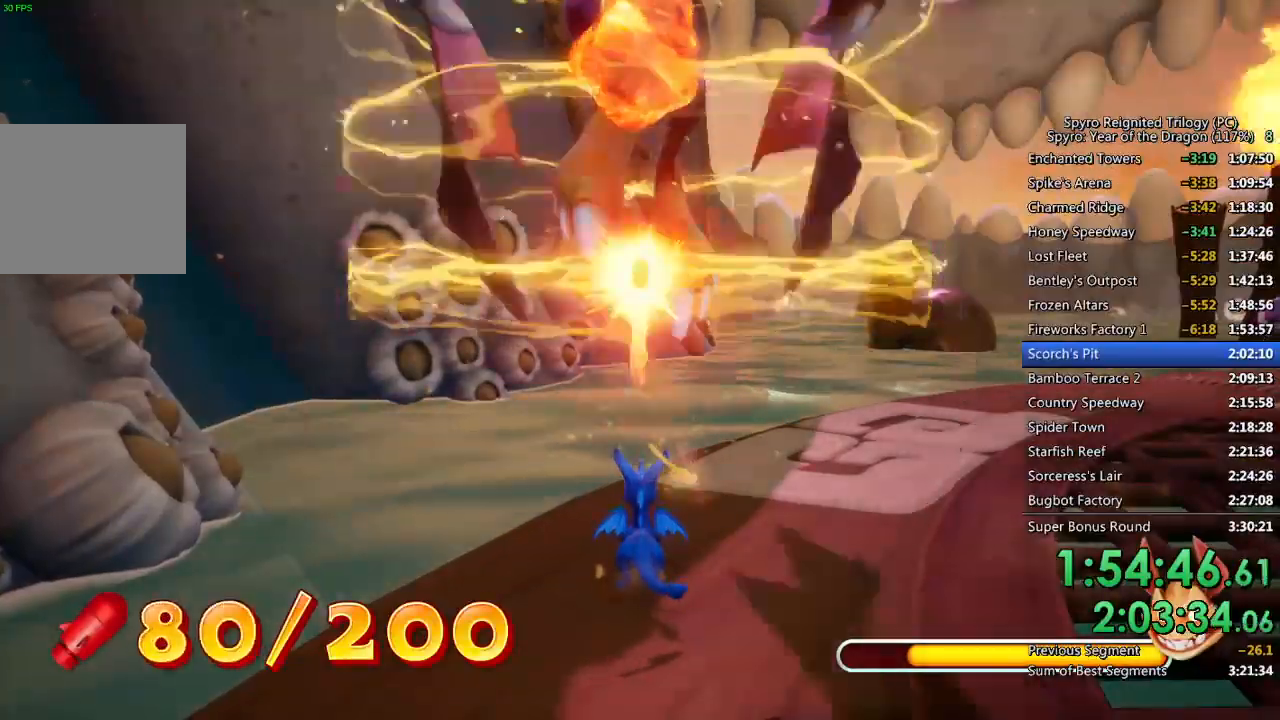
Gameplay with a controller (PlayStation layout); each line is a JSON object with the inputs held at the frame after it. "events" lists button and stick changes between this image and that frame as [ms after this image, input, new state], when the widget could be followed in between.
{"buttons": ["CIRCLE"], "left_stick": "center", "right_stick": "center", "events": [[33, "CIRCLE", "up"], [200, "CIRCLE", "down"], [283, "CIRCLE", "up"], [433, "CIRCLE", "down"]]}
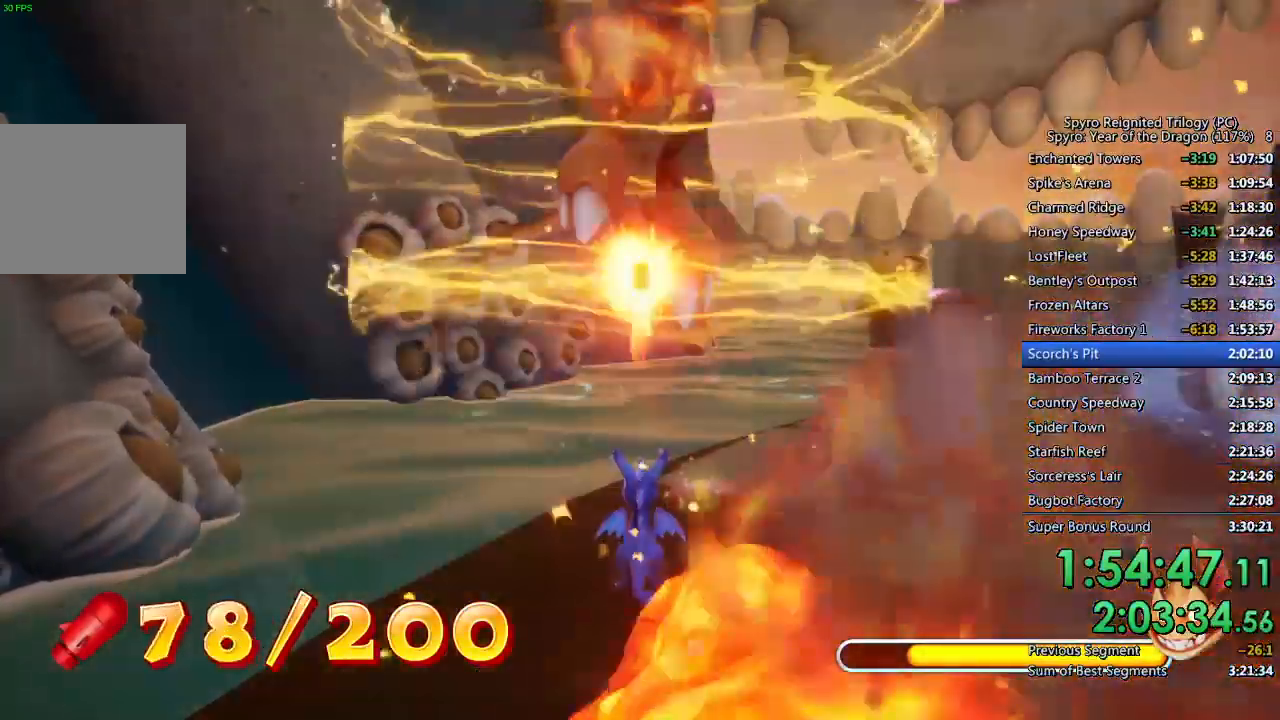
{"buttons": [], "left_stick": "center", "right_stick": "center", "events": [[17, "CIRCLE", "up"], [100, "CIRCLE", "down"], [167, "CIRCLE", "up"], [250, "CIRCLE", "down"], [300, "CIRCLE", "up"]]}
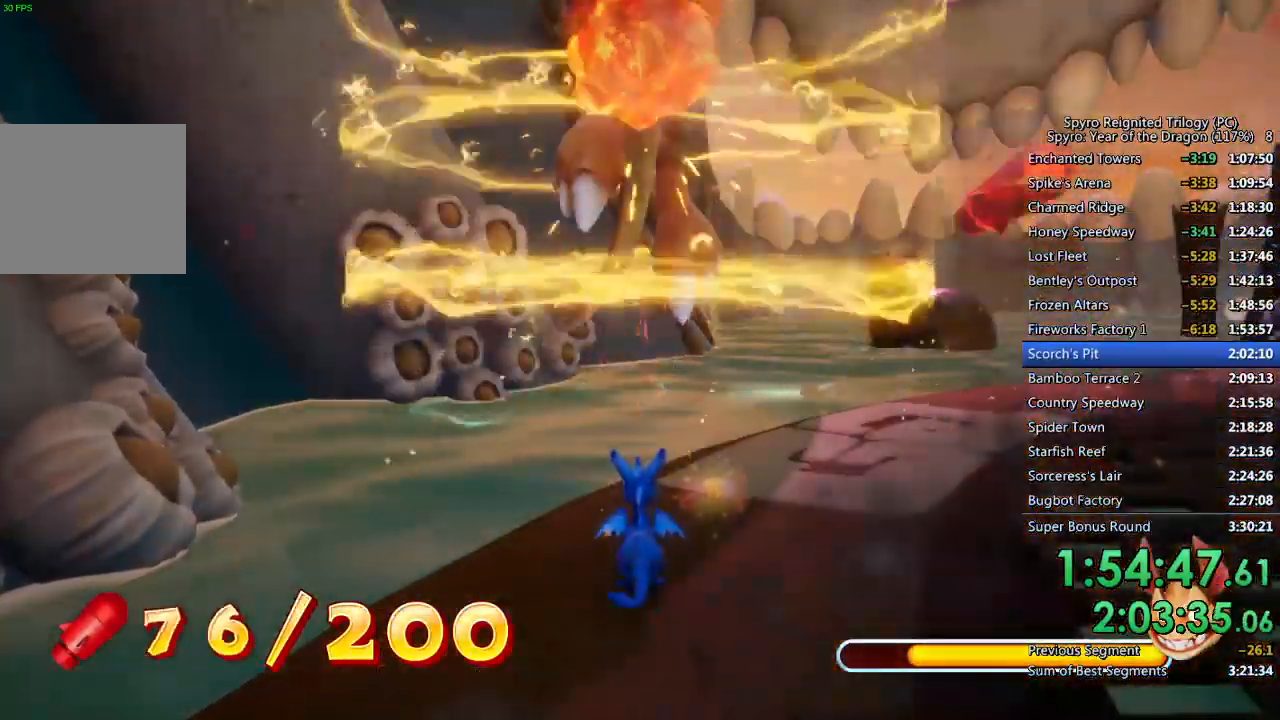
{"buttons": ["CIRCLE"], "left_stick": "center", "right_stick": "center", "events": [[33, "CROSS", "down"], [267, "CROSS", "up"], [317, "left_stick", "up"], [333, "CIRCLE", "down"], [383, "left_stick", "center"], [417, "CIRCLE", "up"], [450, "CIRCLE", "down"]]}
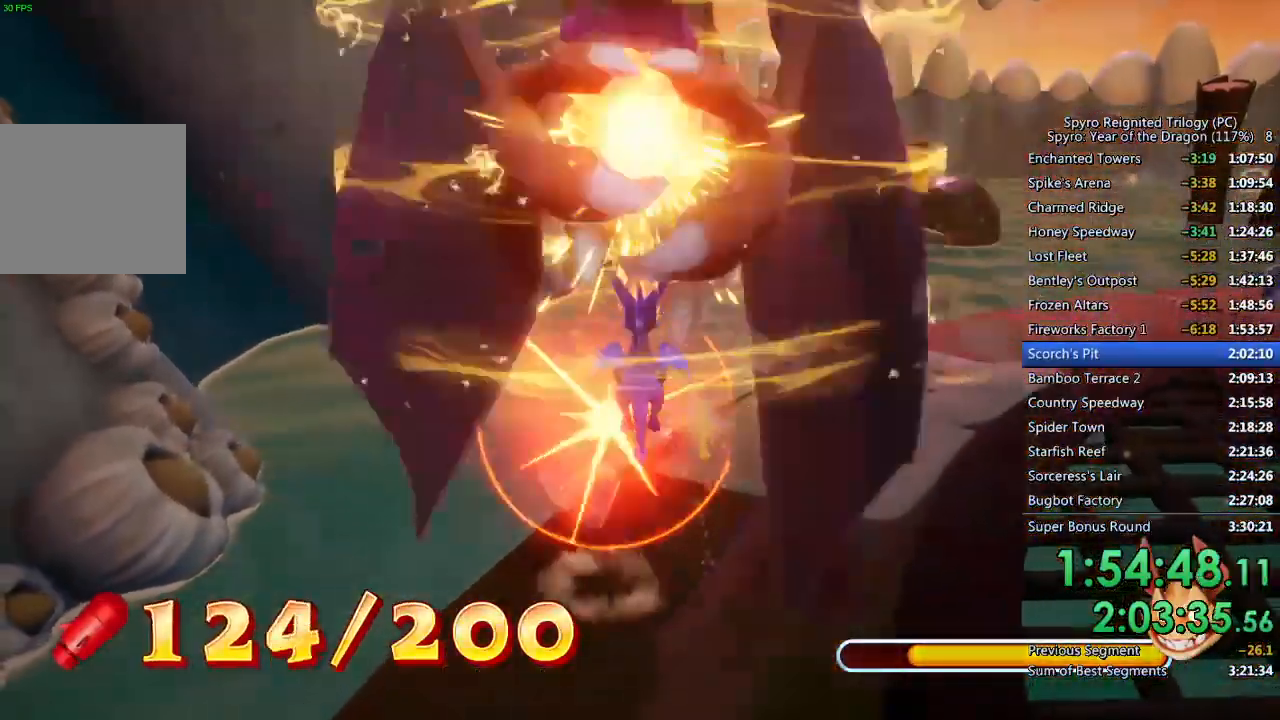
{"buttons": ["CIRCLE"], "left_stick": "up", "right_stick": "center", "events": [[33, "CIRCLE", "up"], [67, "CIRCLE", "down"], [433, "left_stick", "up"]]}
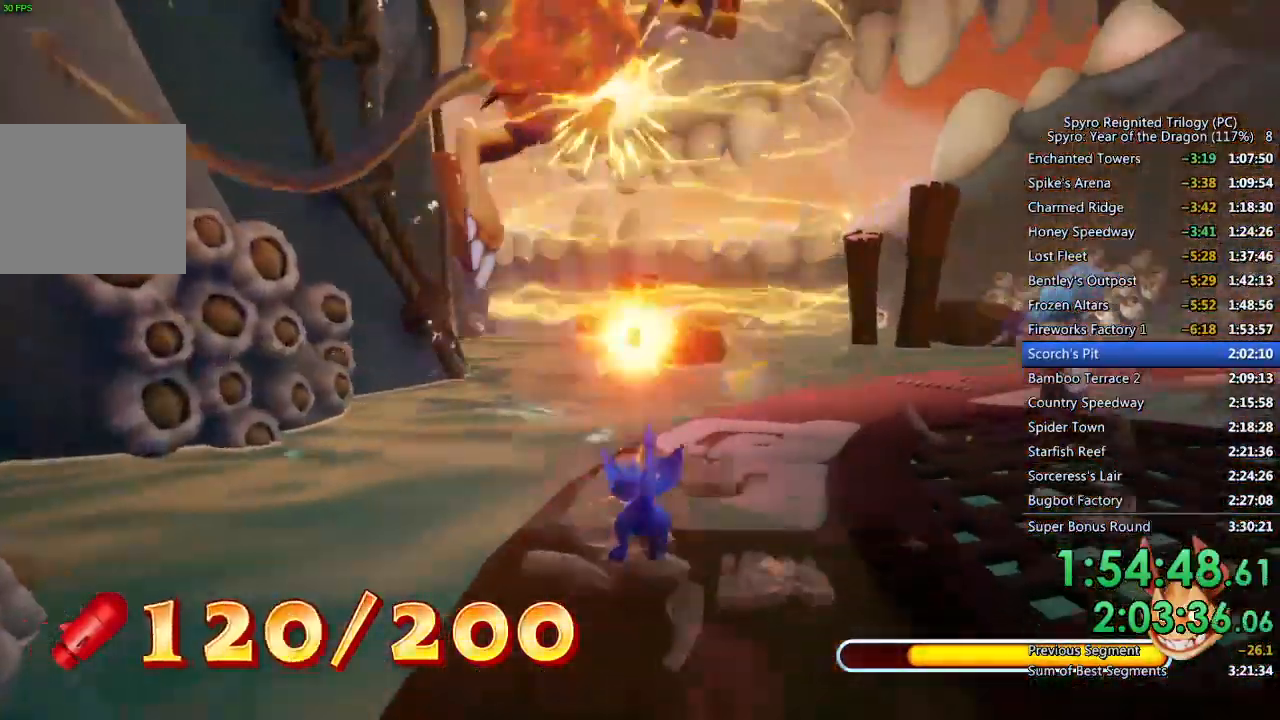
{"buttons": ["CIRCLE"], "left_stick": "up", "right_stick": "center", "events": []}
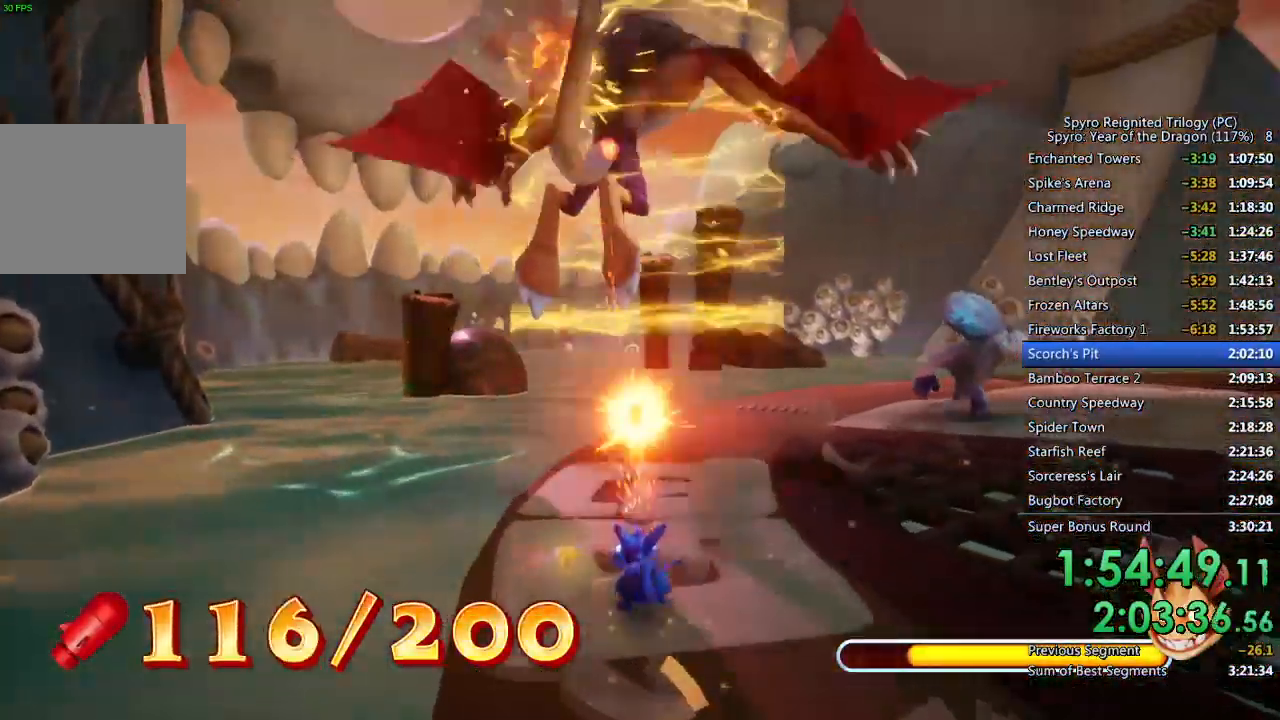
{"buttons": ["CIRCLE"], "left_stick": "up", "right_stick": "center", "events": []}
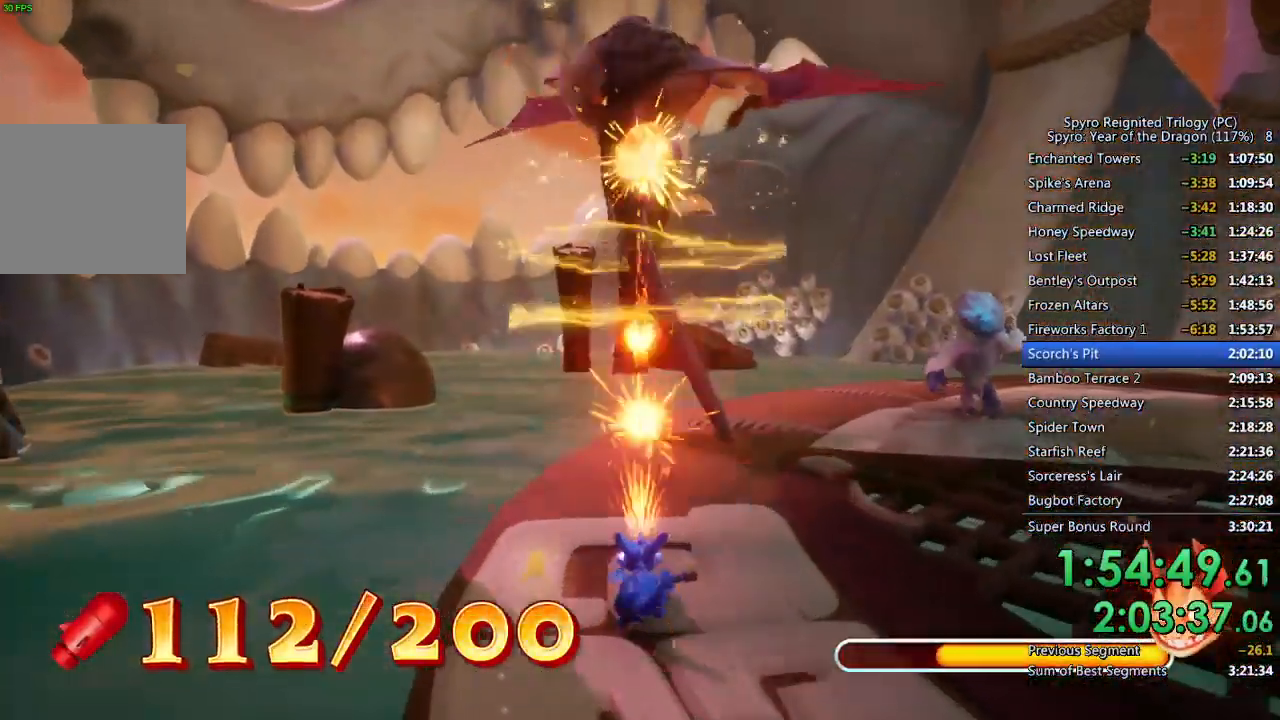
{"buttons": [], "left_stick": "up", "right_stick": "center", "events": [[33, "CIRCLE", "up"], [167, "left_stick", "up-right"], [400, "left_stick", "up"]]}
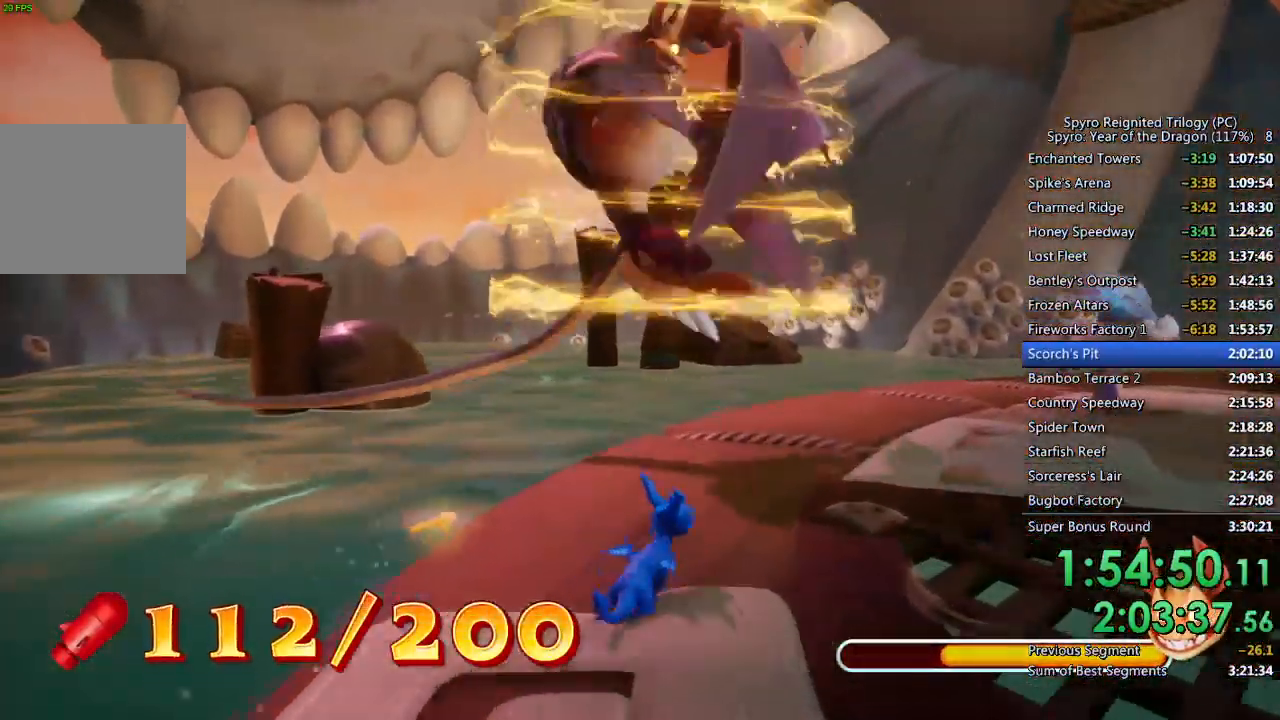
{"buttons": [], "left_stick": "up", "right_stick": "center", "events": [[200, "left_stick", "center"], [300, "left_stick", "up"]]}
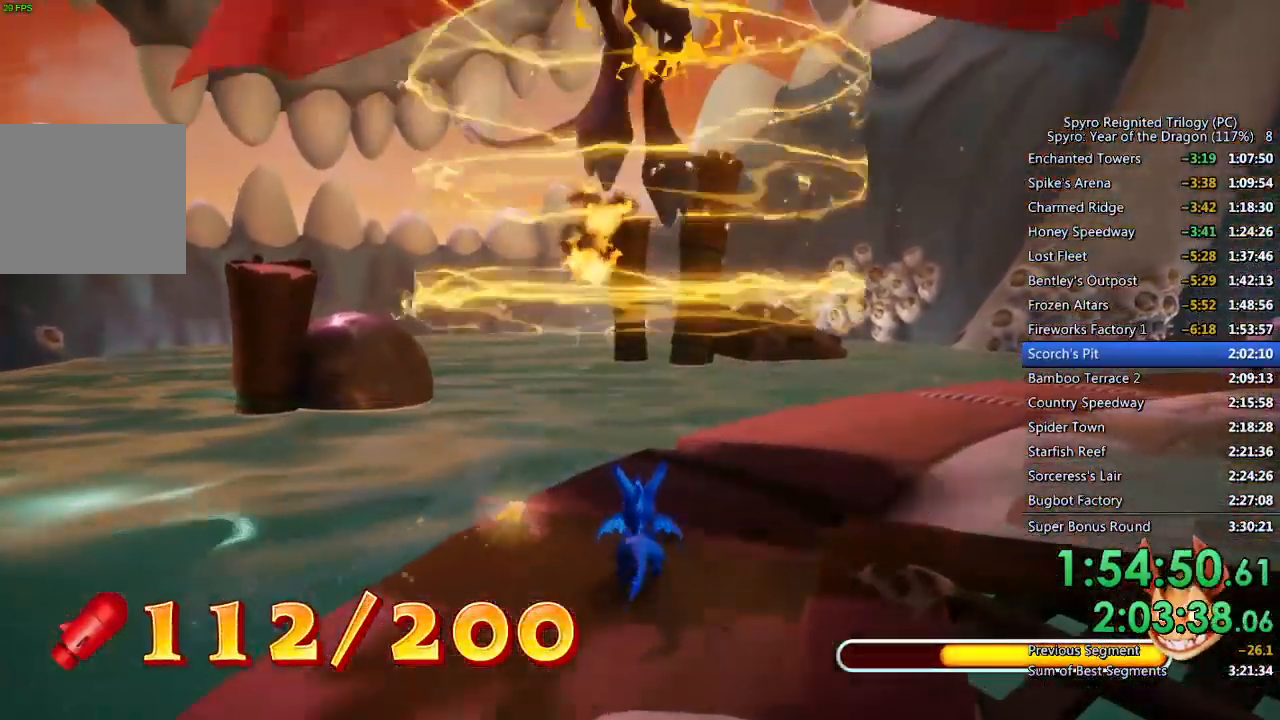
{"buttons": [], "left_stick": "up-left", "right_stick": "center", "events": [[50, "left_stick", "center"], [167, "left_stick", "up-left"], [300, "left_stick", "center"], [433, "left_stick", "up-left"]]}
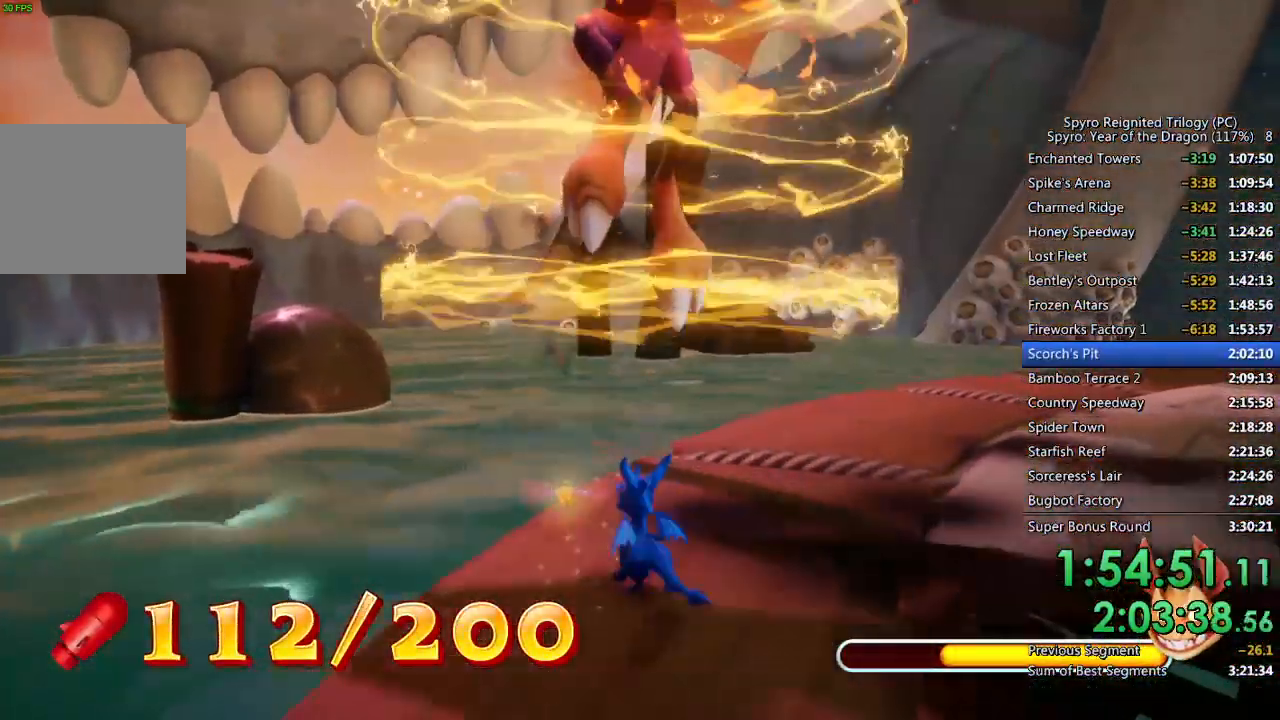
{"buttons": [], "left_stick": "up", "right_stick": "center", "events": [[33, "left_stick", "center"], [183, "left_stick", "up"], [267, "left_stick", "center"], [433, "left_stick", "up"]]}
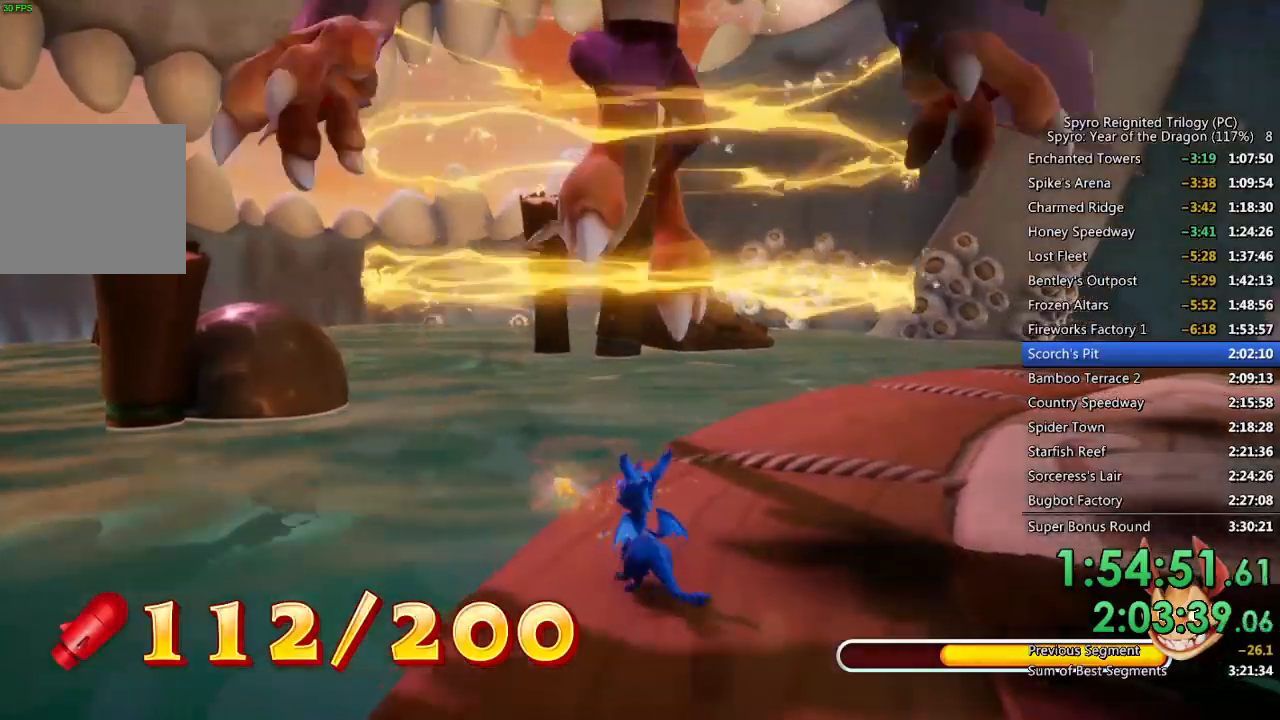
{"buttons": [], "left_stick": "center", "right_stick": "center", "events": [[150, "left_stick", "center"], [317, "left_stick", "up-left"], [417, "left_stick", "center"]]}
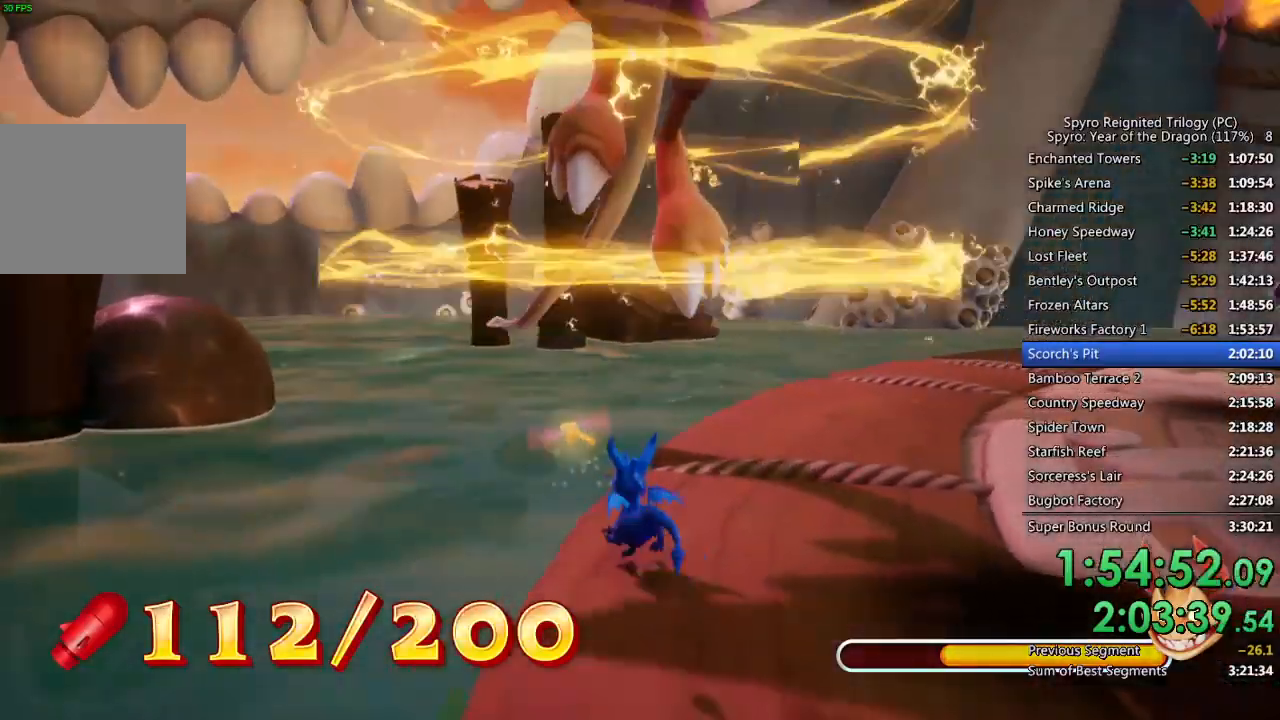
{"buttons": [], "left_stick": "center", "right_stick": "center", "events": [[217, "CIRCLE", "down"], [300, "CIRCLE", "up"], [433, "left_stick", "up"], [483, "left_stick", "center"]]}
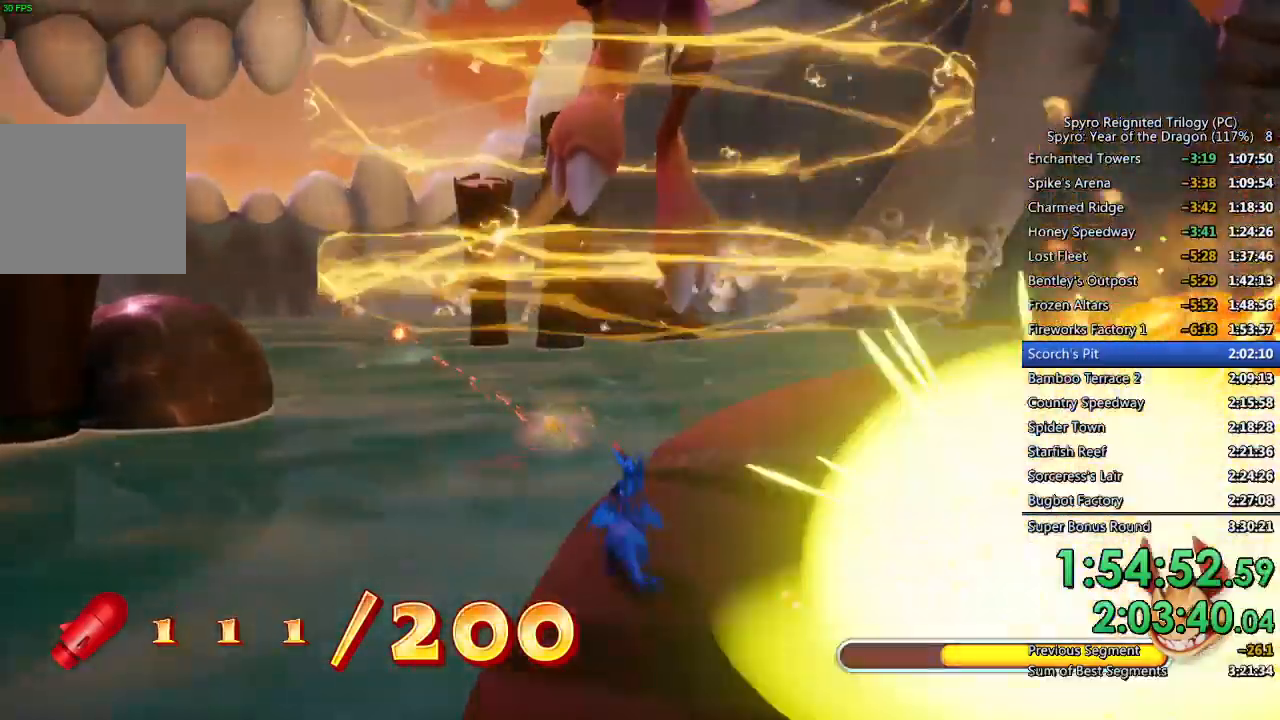
{"buttons": [], "left_stick": "center", "right_stick": "center", "events": [[50, "CIRCLE", "down"], [150, "CIRCLE", "up"], [250, "CIRCLE", "down"], [317, "CIRCLE", "up"], [417, "CIRCLE", "down"], [500, "CIRCLE", "up"]]}
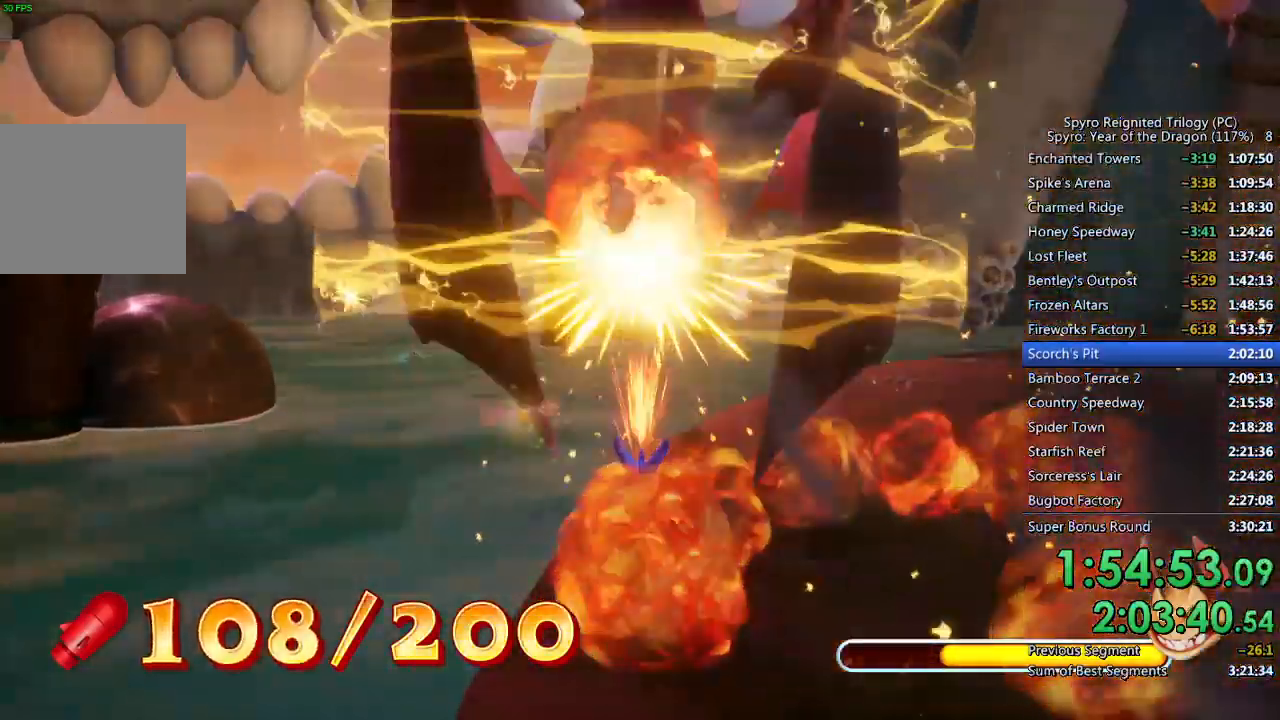
{"buttons": ["CIRCLE"], "left_stick": "center", "right_stick": "center", "events": [[83, "CIRCLE", "down"], [150, "CIRCLE", "up"], [250, "left_stick", "up"], [317, "CIRCLE", "down"], [317, "left_stick", "center"], [400, "CIRCLE", "up"], [467, "CIRCLE", "down"]]}
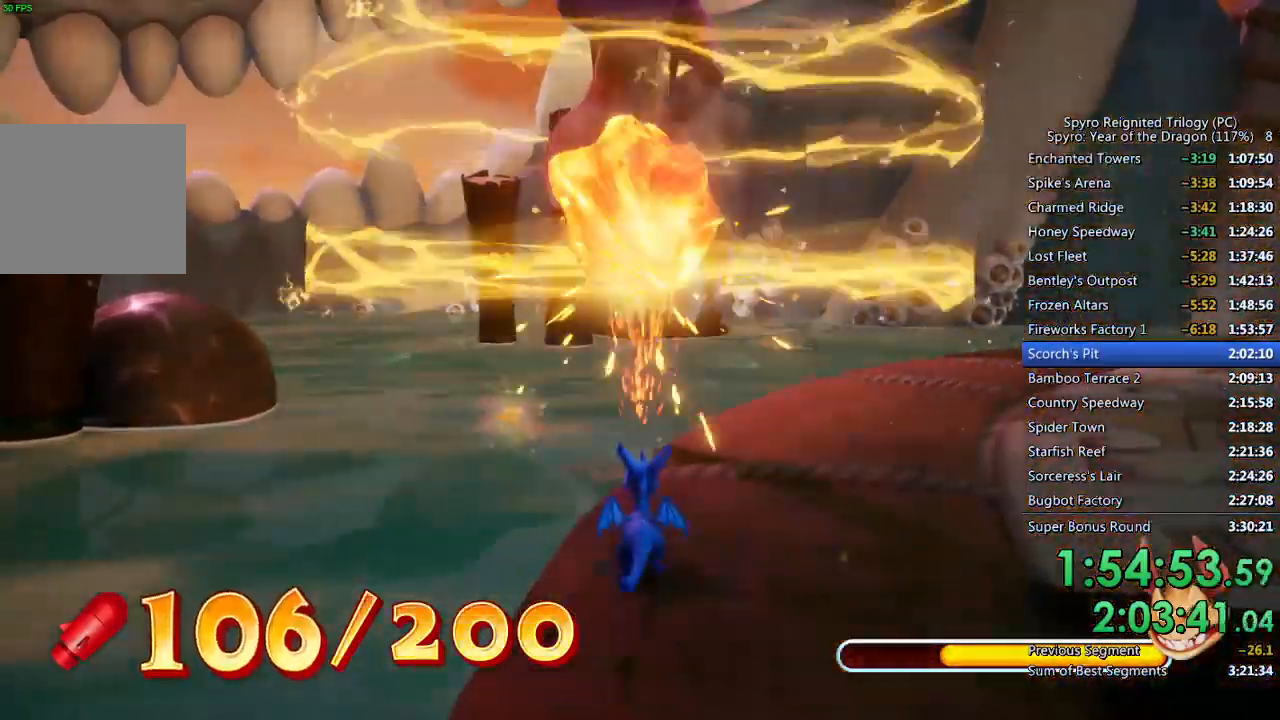
{"buttons": [], "left_stick": "center", "right_stick": "center", "events": [[17, "CIRCLE", "up"], [100, "CIRCLE", "down"], [167, "CIRCLE", "up"], [233, "CIRCLE", "down"], [317, "CIRCLE", "up"], [367, "CIRCLE", "down"], [450, "CIRCLE", "up"]]}
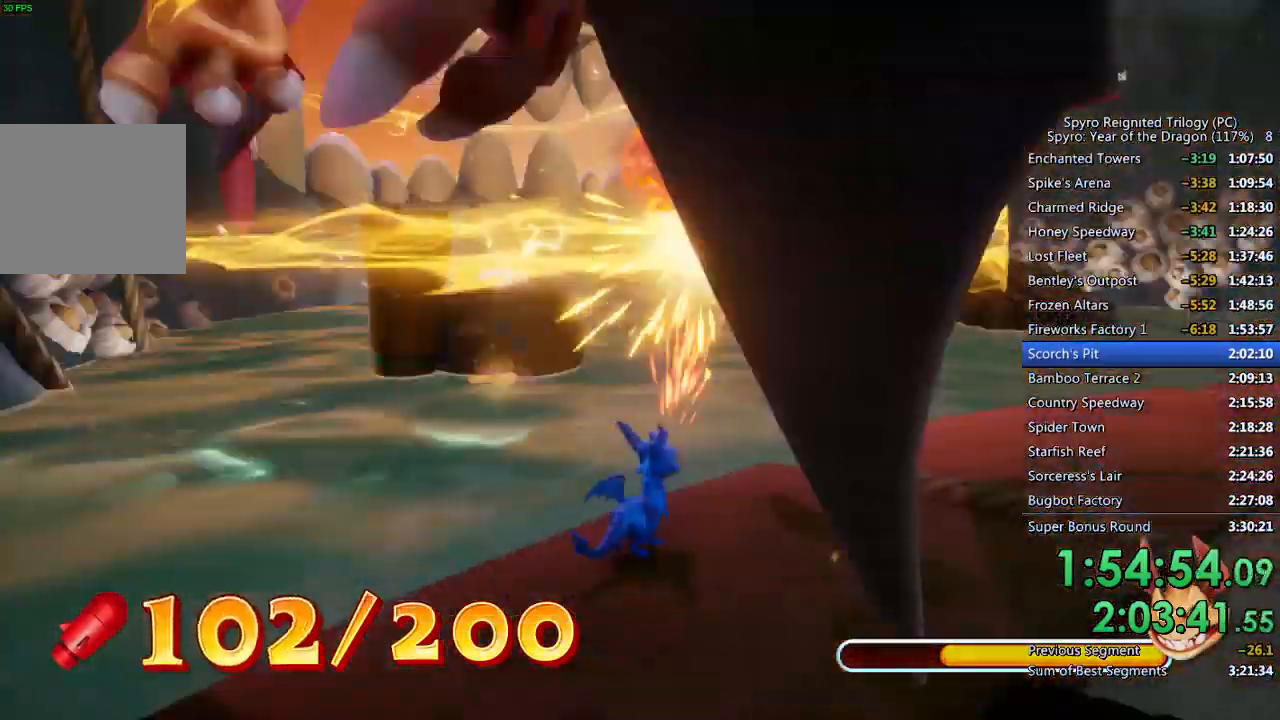
{"buttons": ["CIRCLE"], "left_stick": "up", "right_stick": "center", "events": [[17, "CIRCLE", "down"], [17, "left_stick", "up"], [83, "CIRCLE", "up"], [100, "left_stick", "center"], [133, "CIRCLE", "down"], [200, "left_stick", "up"], [217, "CIRCLE", "up"], [267, "CIRCLE", "down"]]}
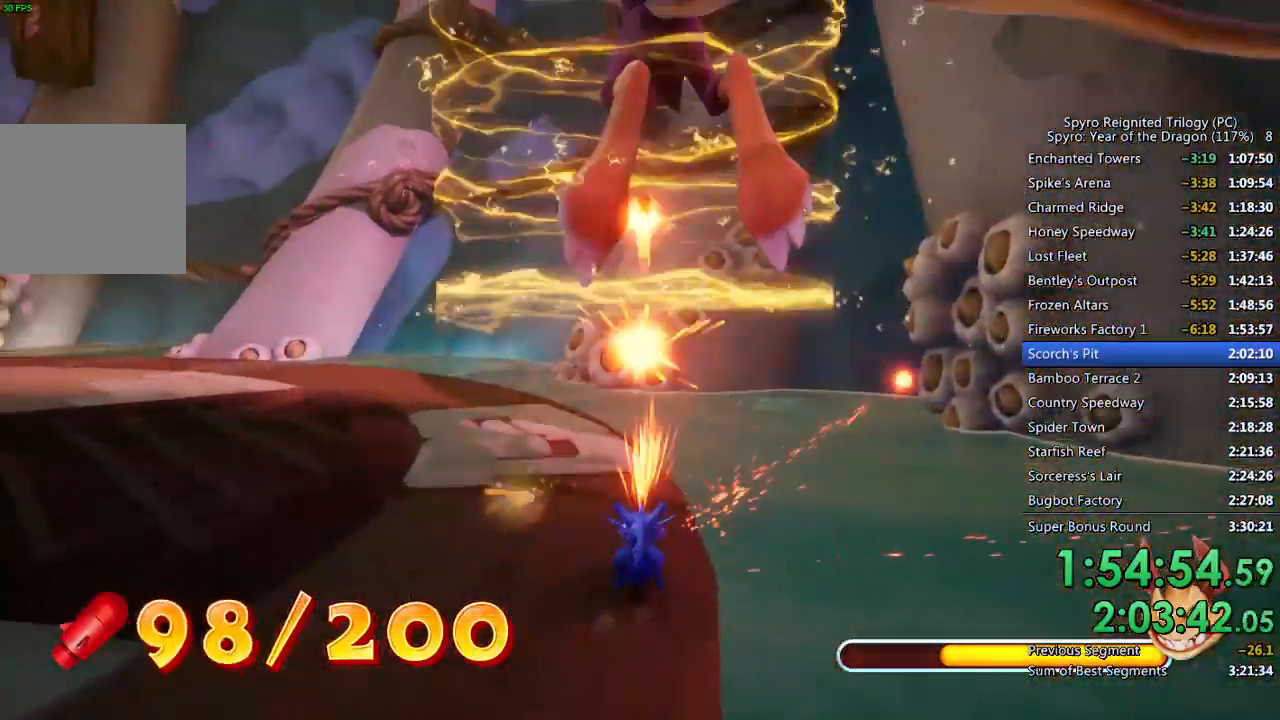
{"buttons": ["CIRCLE"], "left_stick": "up", "right_stick": "center", "events": []}
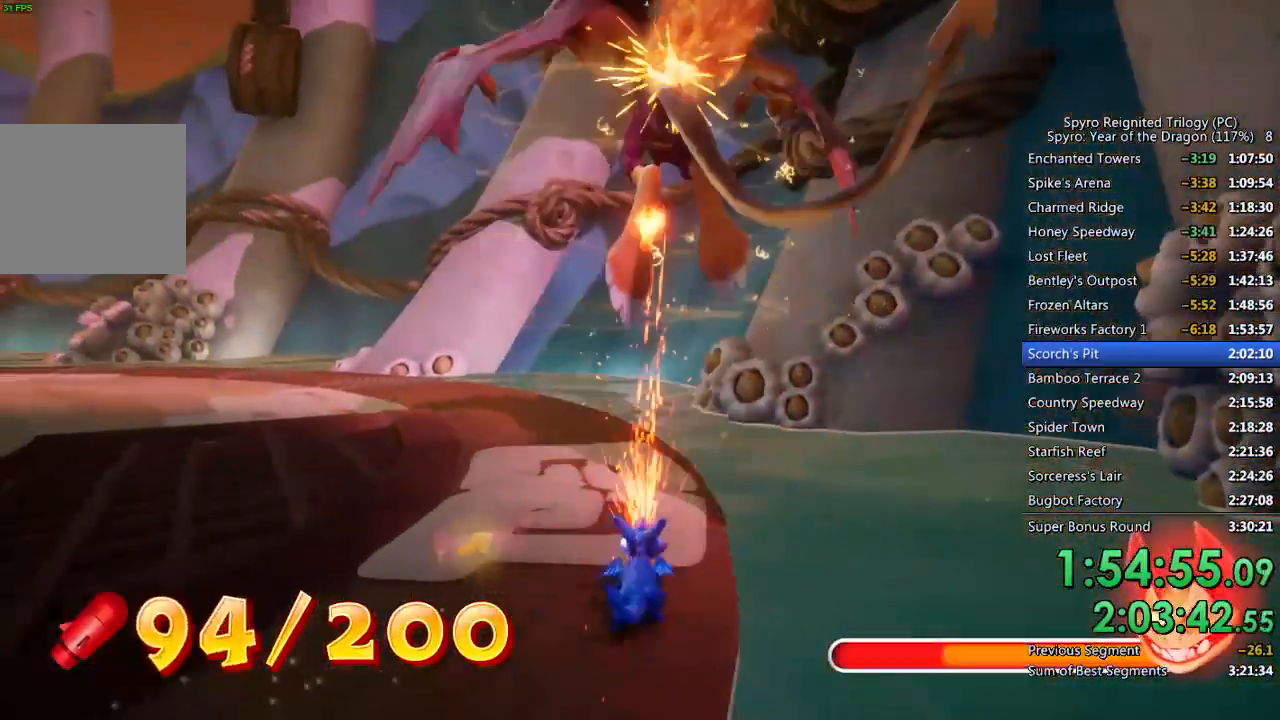
{"buttons": [], "left_stick": "up-left", "right_stick": "center", "events": [[250, "left_stick", "up-left"], [300, "CIRCLE", "up"]]}
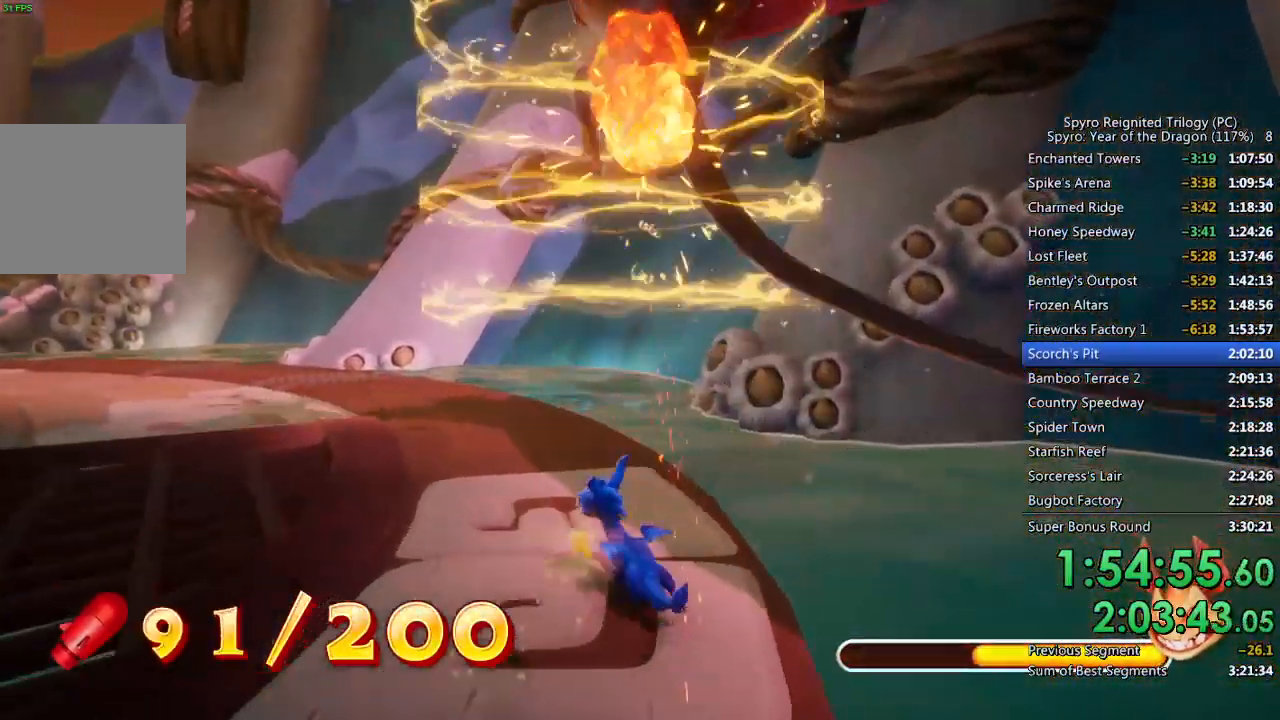
{"buttons": [], "left_stick": "up-left", "right_stick": "center", "events": []}
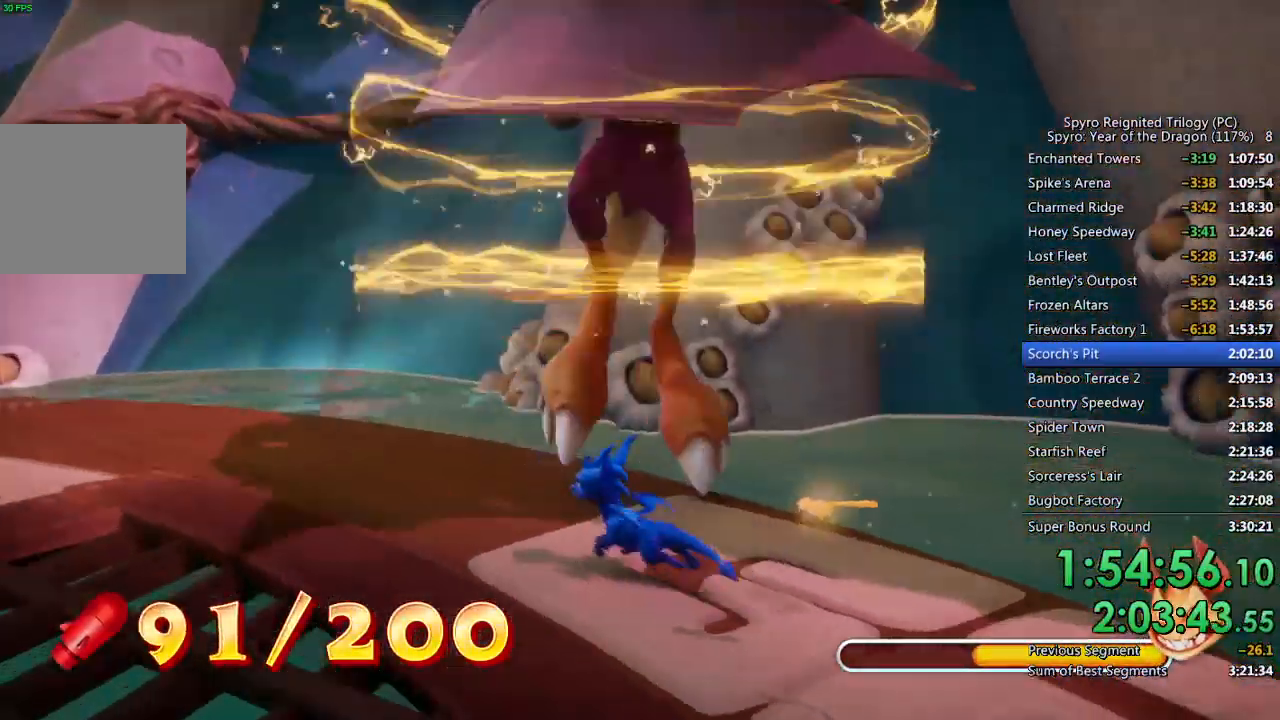
{"buttons": [], "left_stick": "up-left", "right_stick": "center", "events": [[183, "left_stick", "center"], [317, "left_stick", "up-left"]]}
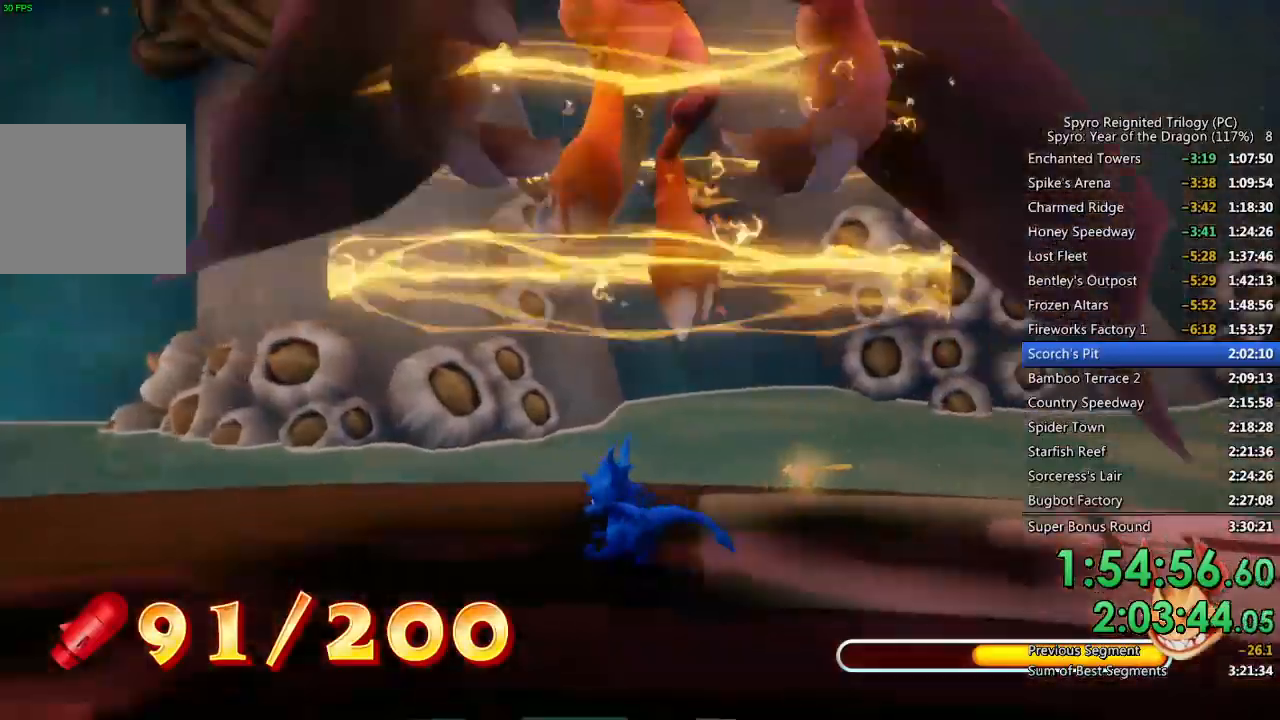
{"buttons": [], "left_stick": "center", "right_stick": "center", "events": [[83, "left_stick", "center"], [150, "left_stick", "up-left"], [283, "left_stick", "center"], [367, "left_stick", "up-left"], [467, "left_stick", "center"]]}
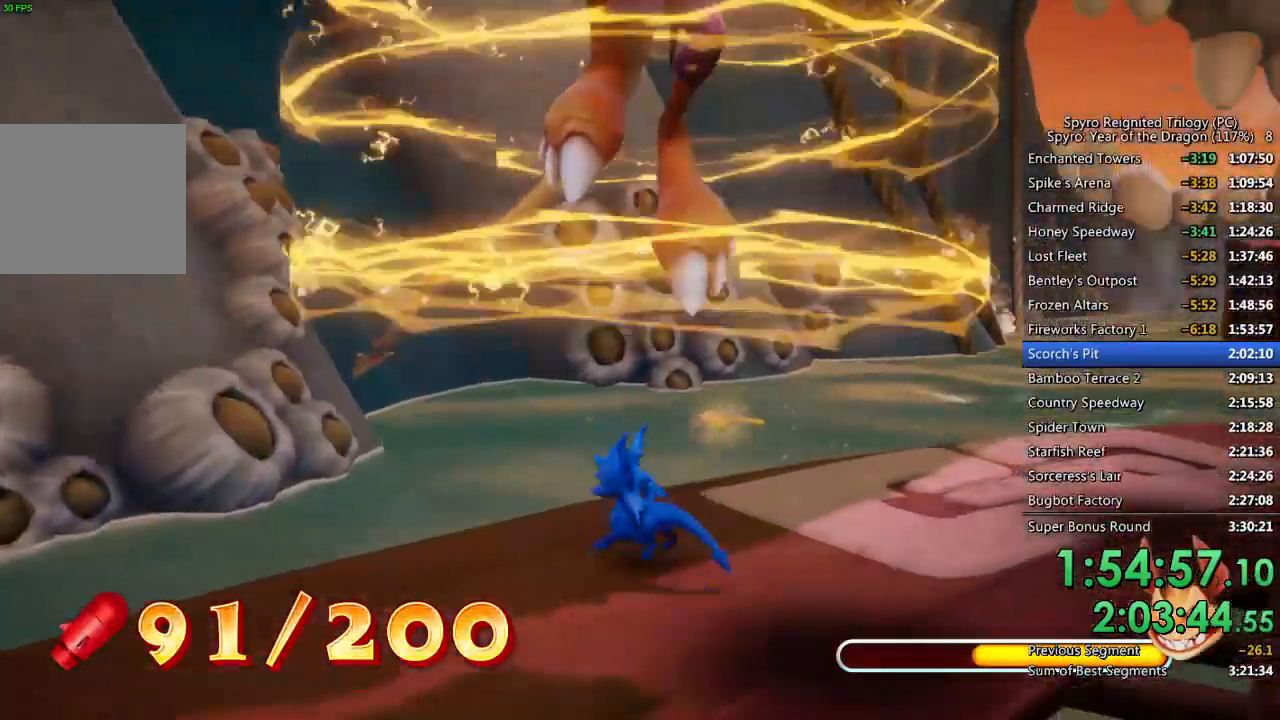
{"buttons": ["CROSS"], "left_stick": "center", "right_stick": "center", "events": [[350, "left_stick", "right"], [383, "CROSS", "down"], [400, "left_stick", "center"]]}
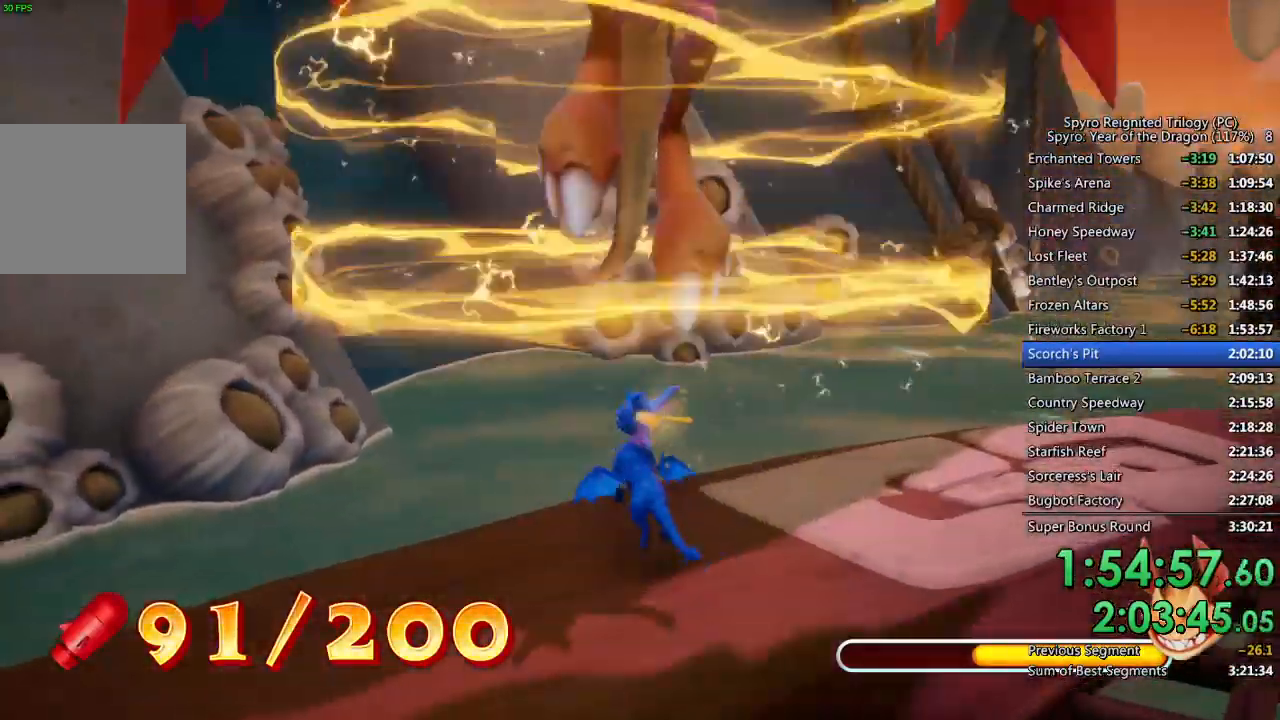
{"buttons": [], "left_stick": "center", "right_stick": "center", "events": [[500, "CROSS", "up"]]}
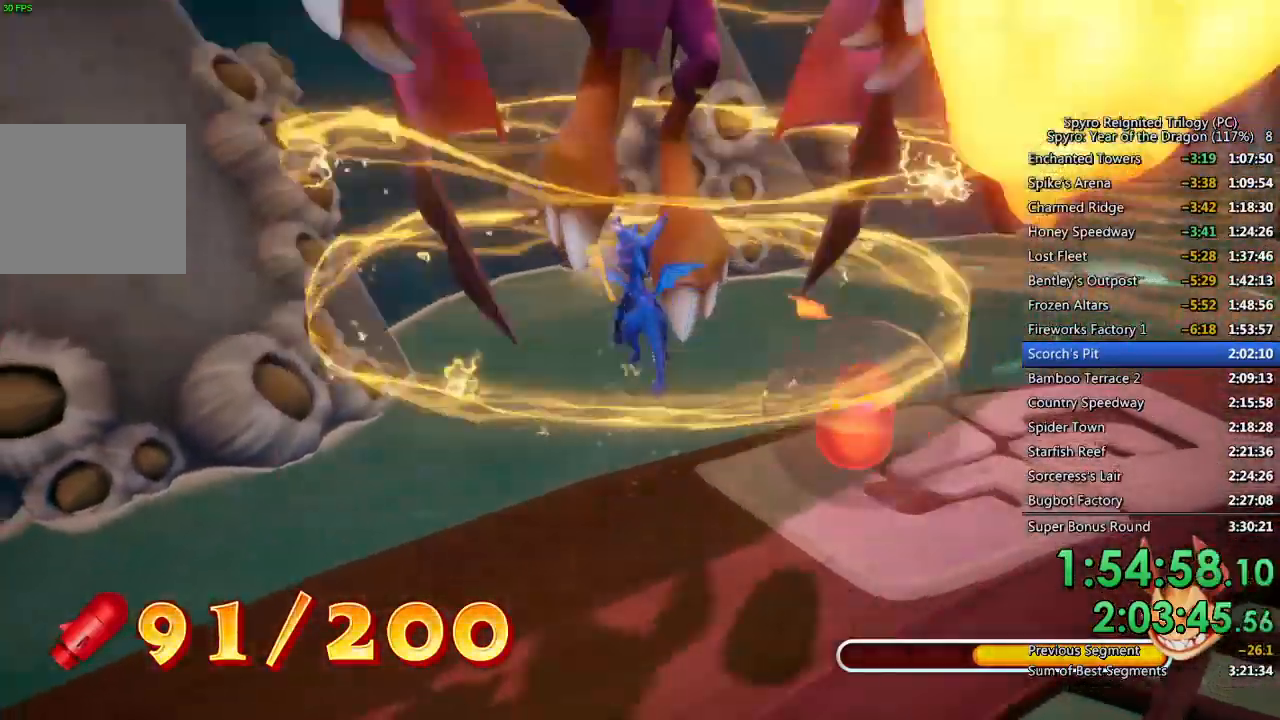
{"buttons": [], "left_stick": "center", "right_stick": "center", "events": [[267, "left_stick", "up-right"], [433, "left_stick", "center"]]}
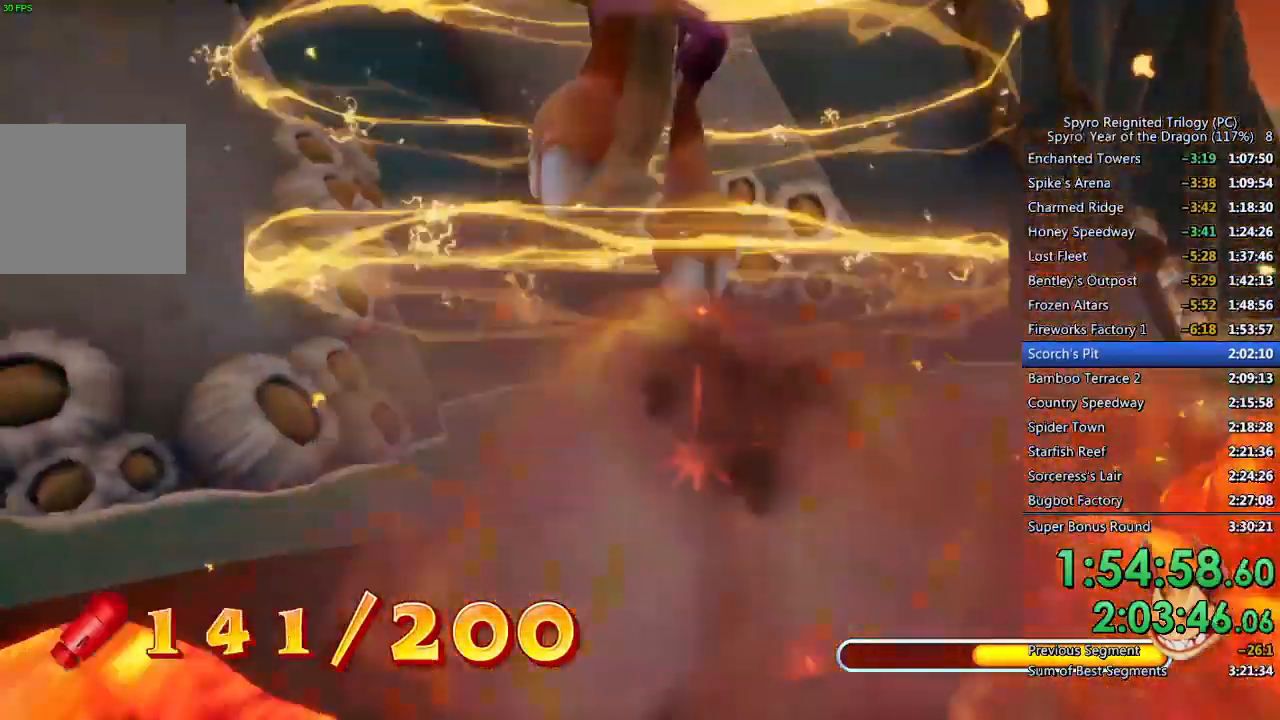
{"buttons": [], "left_stick": "center", "right_stick": "center", "events": [[183, "left_stick", "up"], [233, "CIRCLE", "down"], [233, "left_stick", "center"], [317, "CIRCLE", "up"], [383, "CIRCLE", "down"], [450, "CIRCLE", "up"]]}
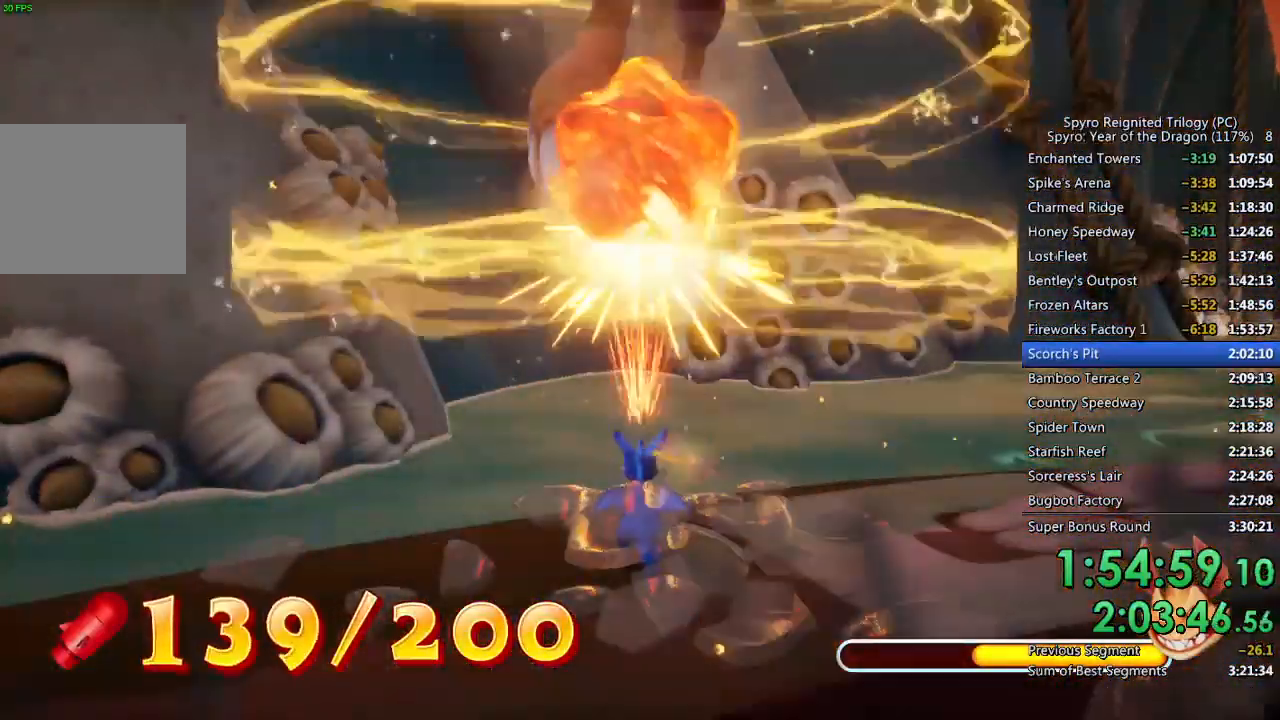
{"buttons": ["CIRCLE"], "left_stick": "center", "right_stick": "center", "events": [[17, "CIRCLE", "down"], [100, "CIRCLE", "up"], [167, "CIRCLE", "down"]]}
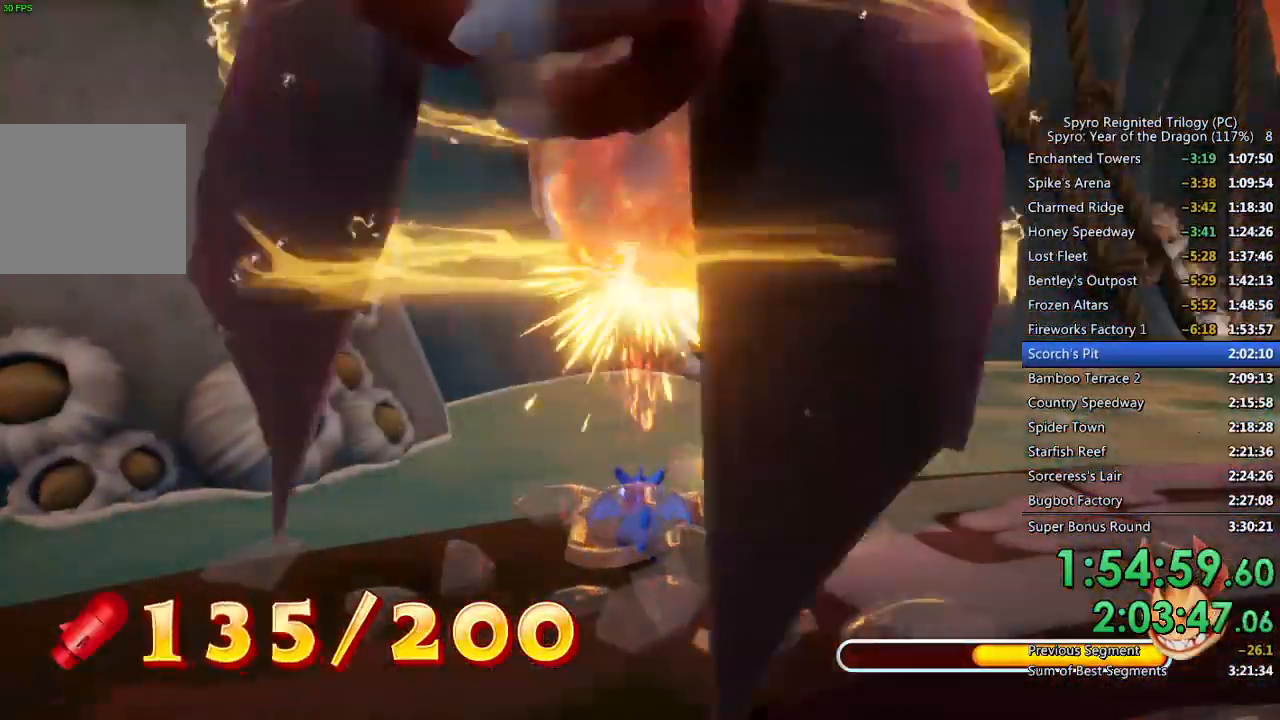
{"buttons": ["CIRCLE"], "left_stick": "up", "right_stick": "center", "events": [[383, "CIRCLE", "up"], [433, "left_stick", "up"], [500, "CIRCLE", "down"]]}
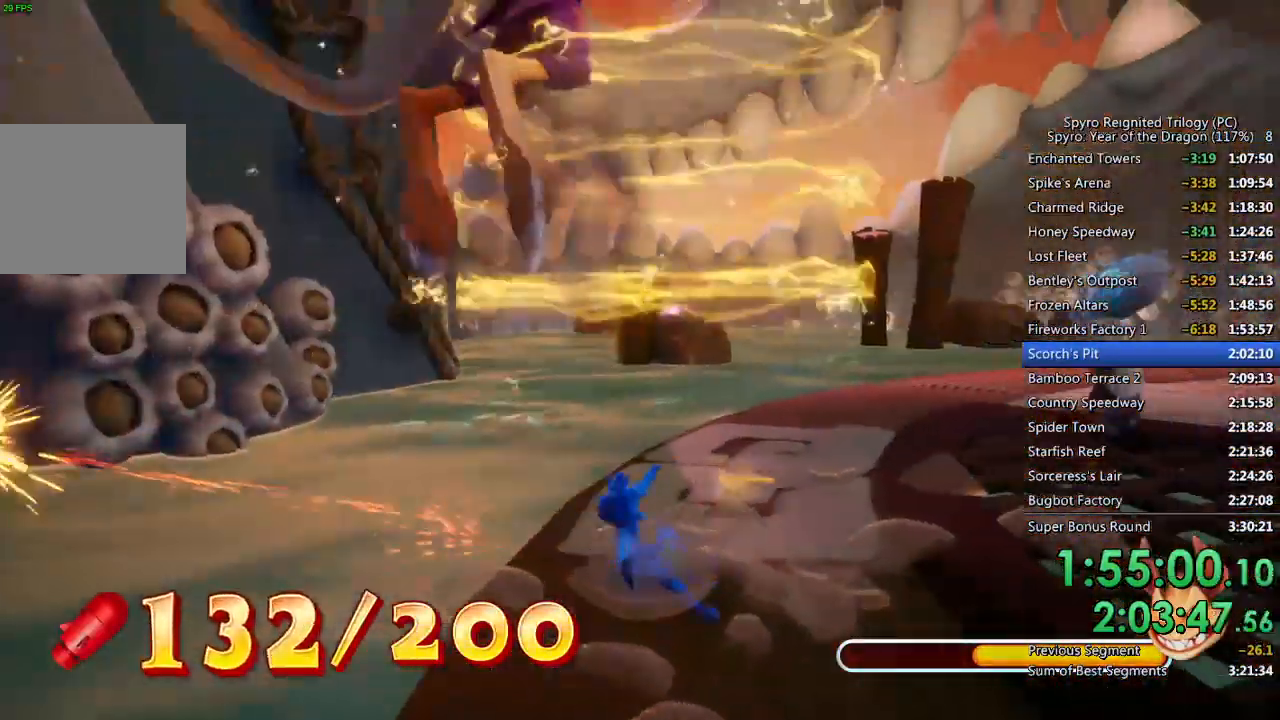
{"buttons": ["CIRCLE"], "left_stick": "up", "right_stick": "center", "events": []}